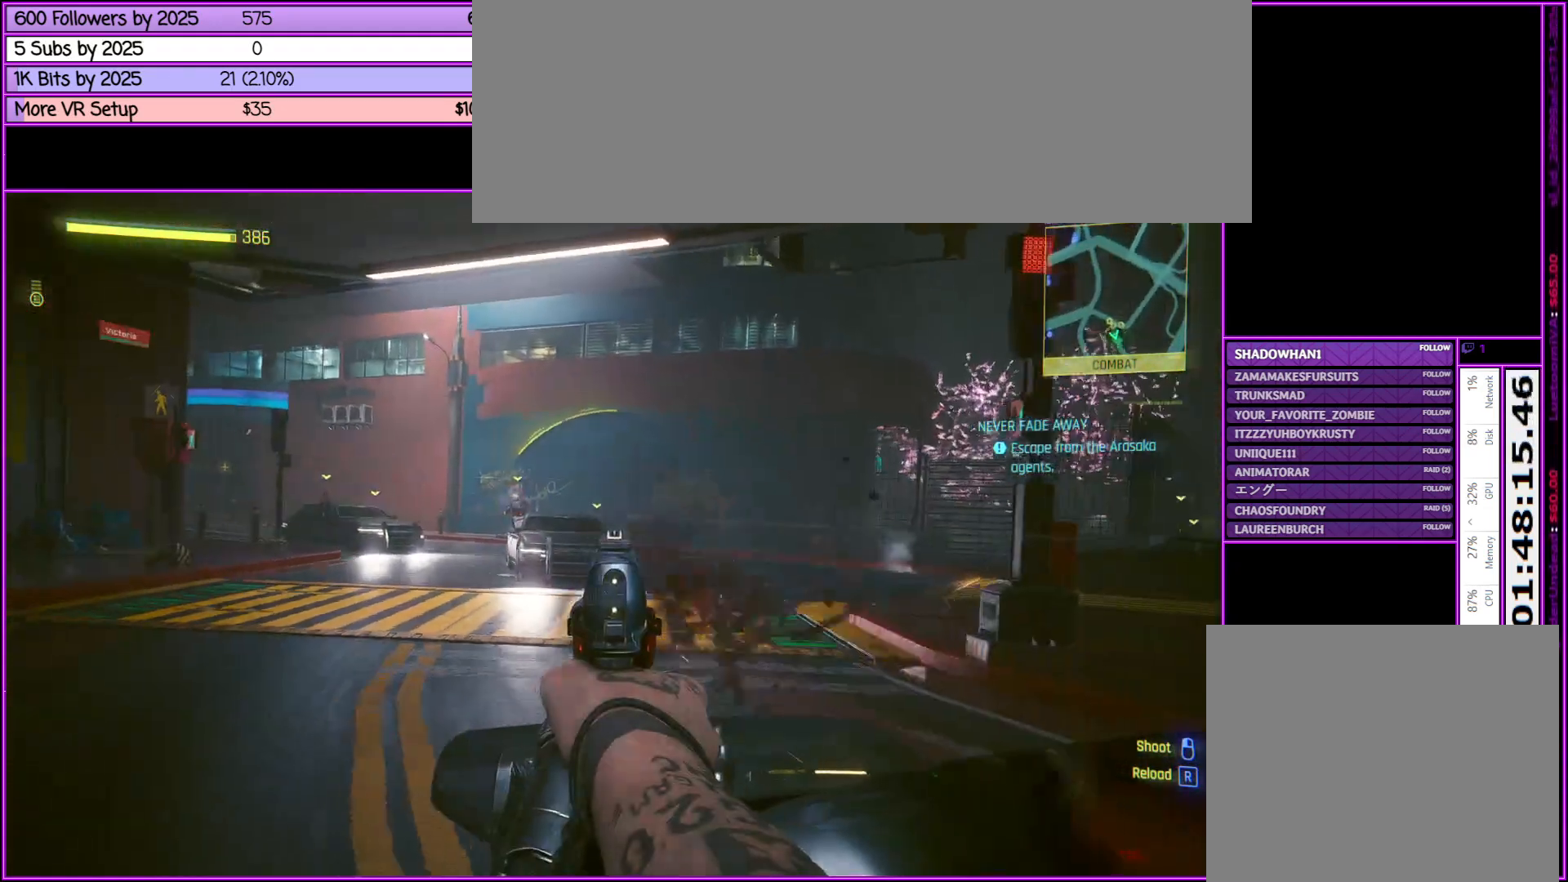
Gameplay with keyboard and mouse; each line is a JSON object with the keys and mouse buttons held at the frame after it. "events" lists presses ("down") and releases ("up") of ".", "/", "0", "1", "2", "3", "4", "5", "6", "7", "8", "9", "a", "alt_l", "alt_r", "b", "backslash", "backspace", "c", "caps_lock", "comma", "ctrl_l", "ctrl_r", "d", "down", "e", "equals", "escape", "f", "f1", "f10", "f11", "f12", "f2", "f3", "f4", "f5", "f6", "f7", "f8", "f9", "g", "h", "i", "j", "k", "l", "lbracket", "left", "m", "minus", "n", "num0", "num1", "num2", "num3", "num4", "num5", "num6", "num7", "num8", "num9", "o", "p", "q", "quote", "r", "rbracket", "return", "right", "s", "semicolon", "shift_l", "shift_r", "space", "super", "t", "tab", "tilde", "u", "up", "v", "w", "x", "y", "z", "mouse_left", "mouse_middle", "mouse_right", "mouse_wheel_up" and "mouse_wheel_down" between this image and that frame as [ms after this image, input, new state], when the widget could be followed in between. "mouse_left", "mouse_middle", "mouse_right", "mouse_wheel_up", "mouse_wheel_down" = the "left", "middle", "right", "wheel_up", "wheel_down" buttons of the "mouse" list. No other keys are recorded. Not read: mouse_move.
{"keys": [], "mouse": ["right"], "events": [[217, "mouse_left", "down"], [367, "mouse_left", "up"]]}
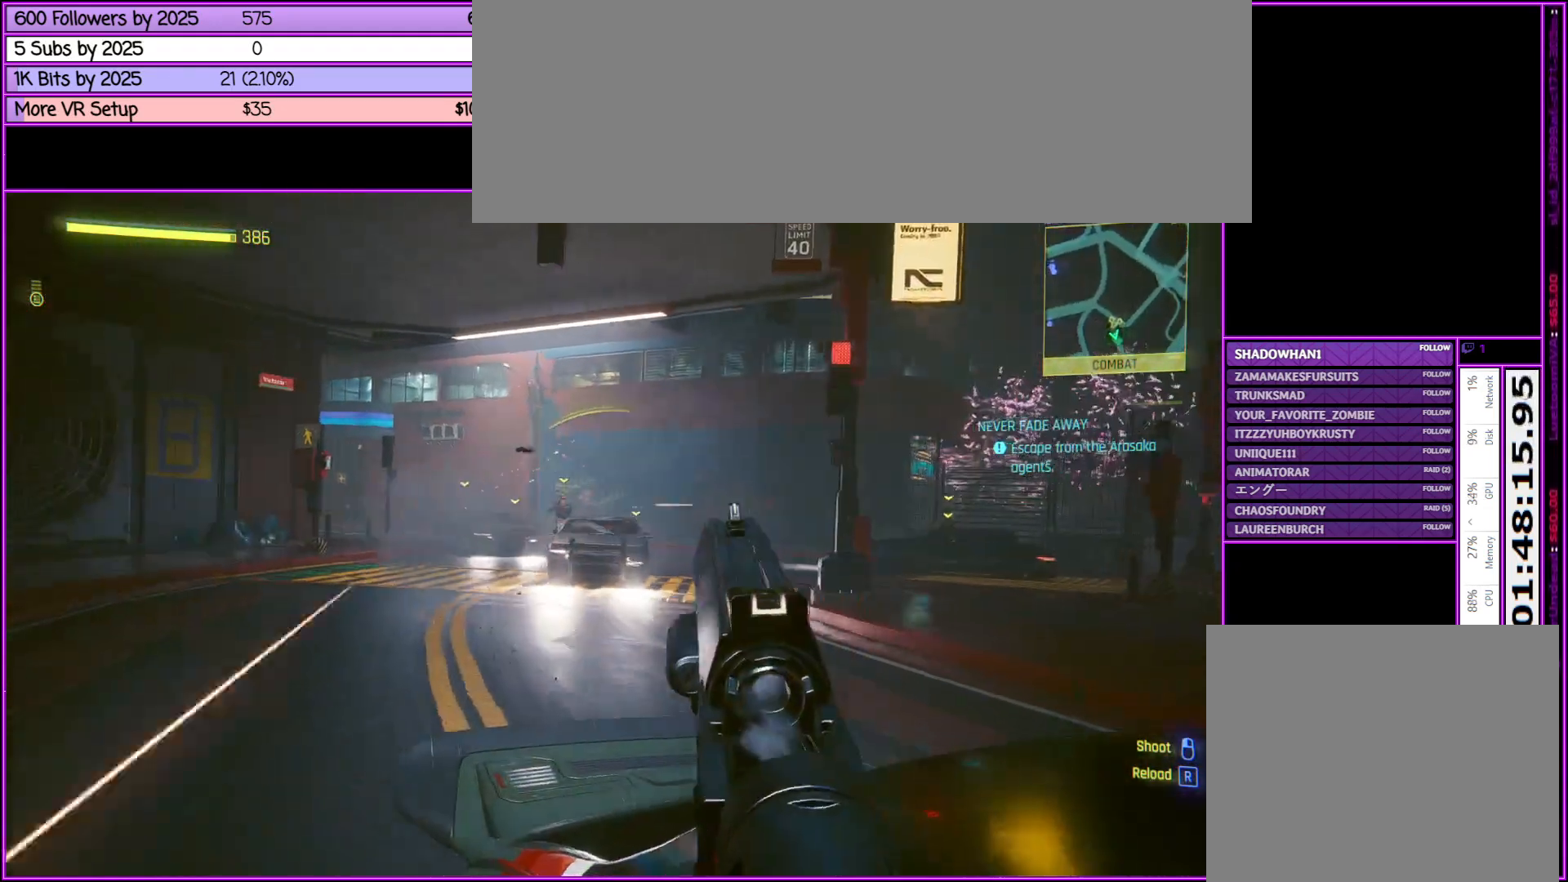
{"keys": [], "mouse": ["right"], "events": []}
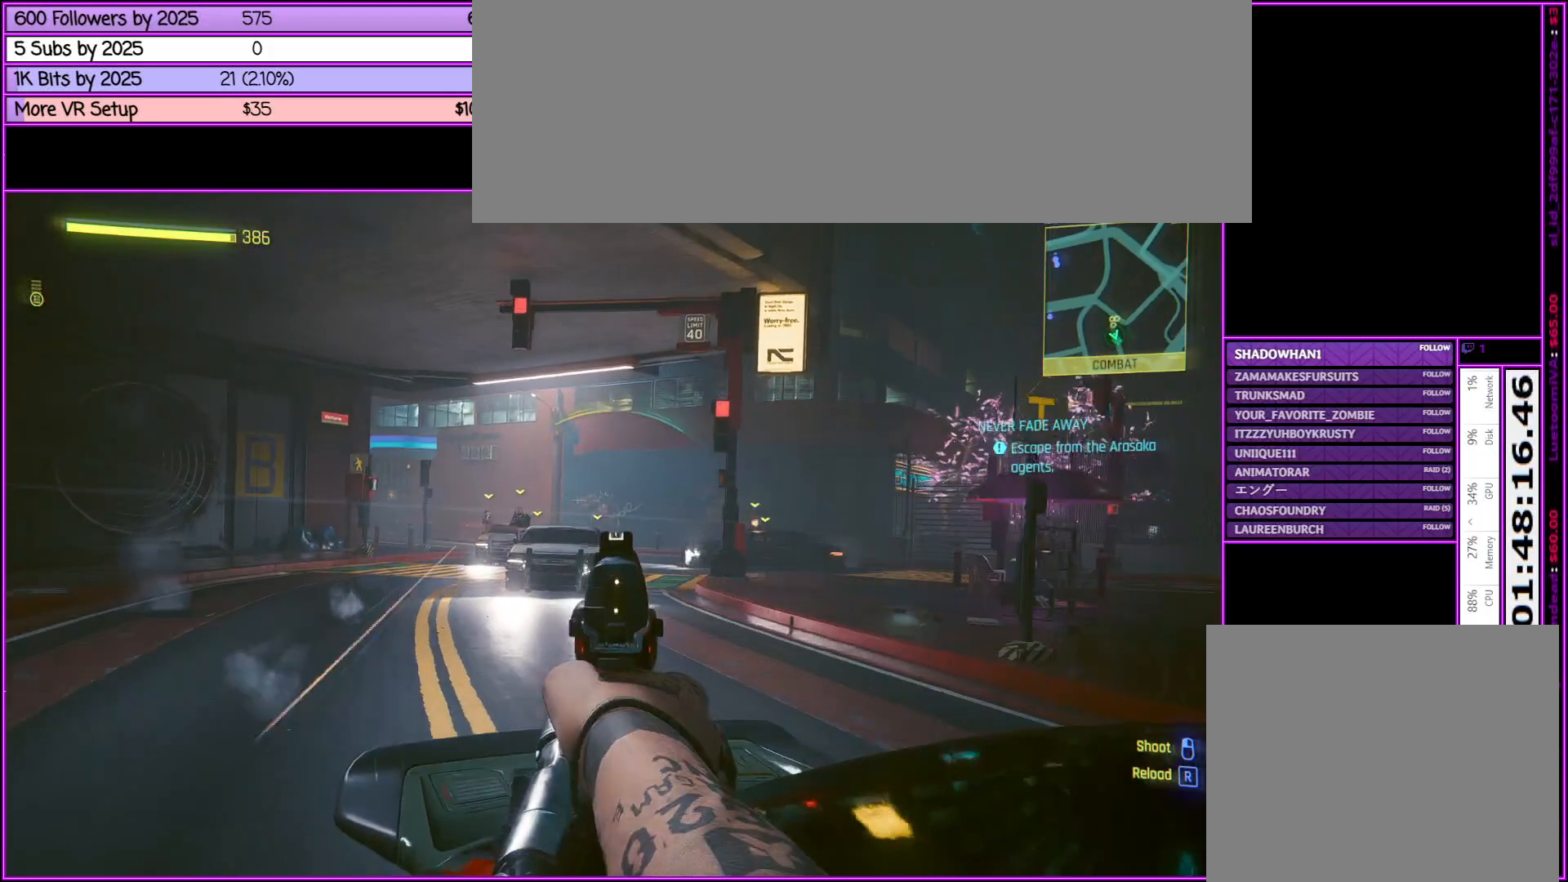
{"keys": [], "mouse": ["right"], "events": [[33, "mouse_left", "down"], [250, "mouse_left", "up"]]}
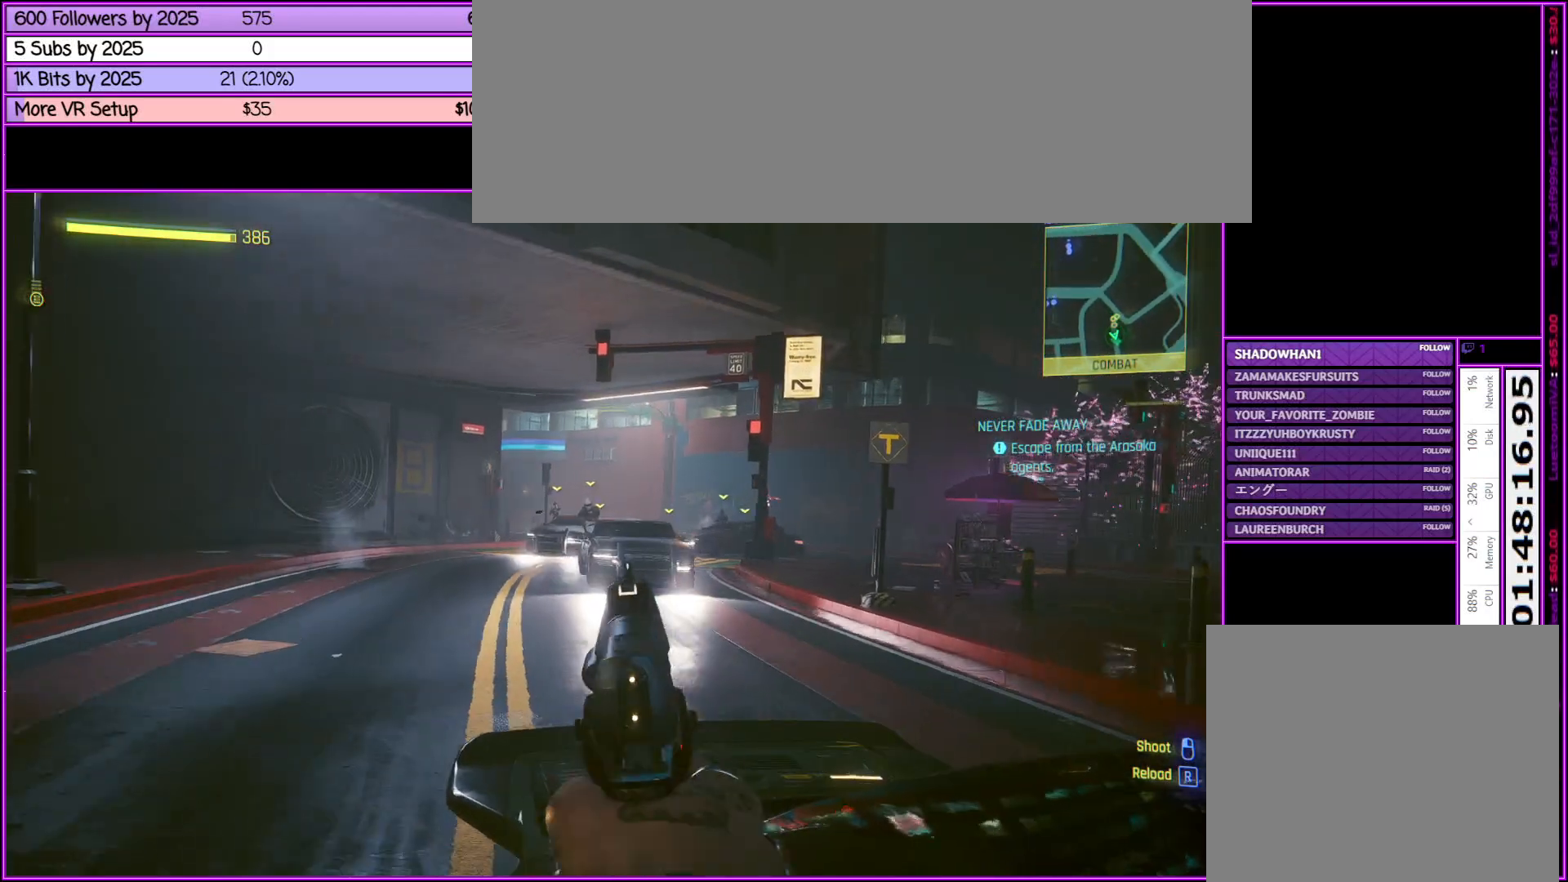
{"keys": [], "mouse": ["right"], "events": [[133, "mouse_left", "down"], [283, "mouse_left", "up"], [317, "mouse_left", "down"], [467, "mouse_left", "up"]]}
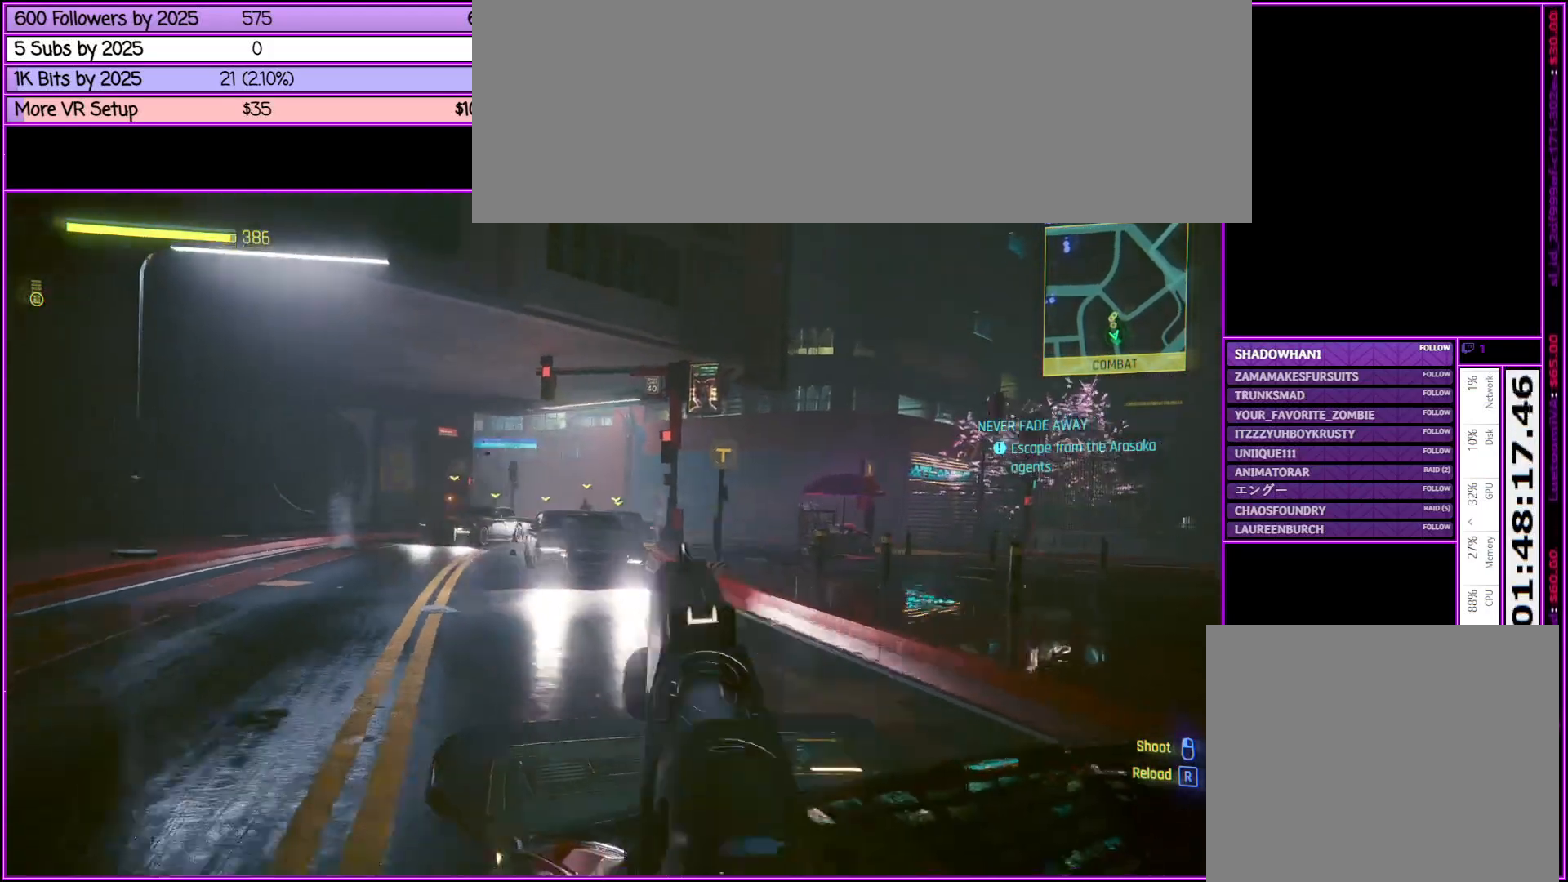
{"keys": [], "mouse": ["left", "right"], "events": [[50, "mouse_left", "down"], [183, "mouse_left", "up"], [233, "mouse_left", "down"], [383, "mouse_left", "up"], [417, "mouse_left", "down"]]}
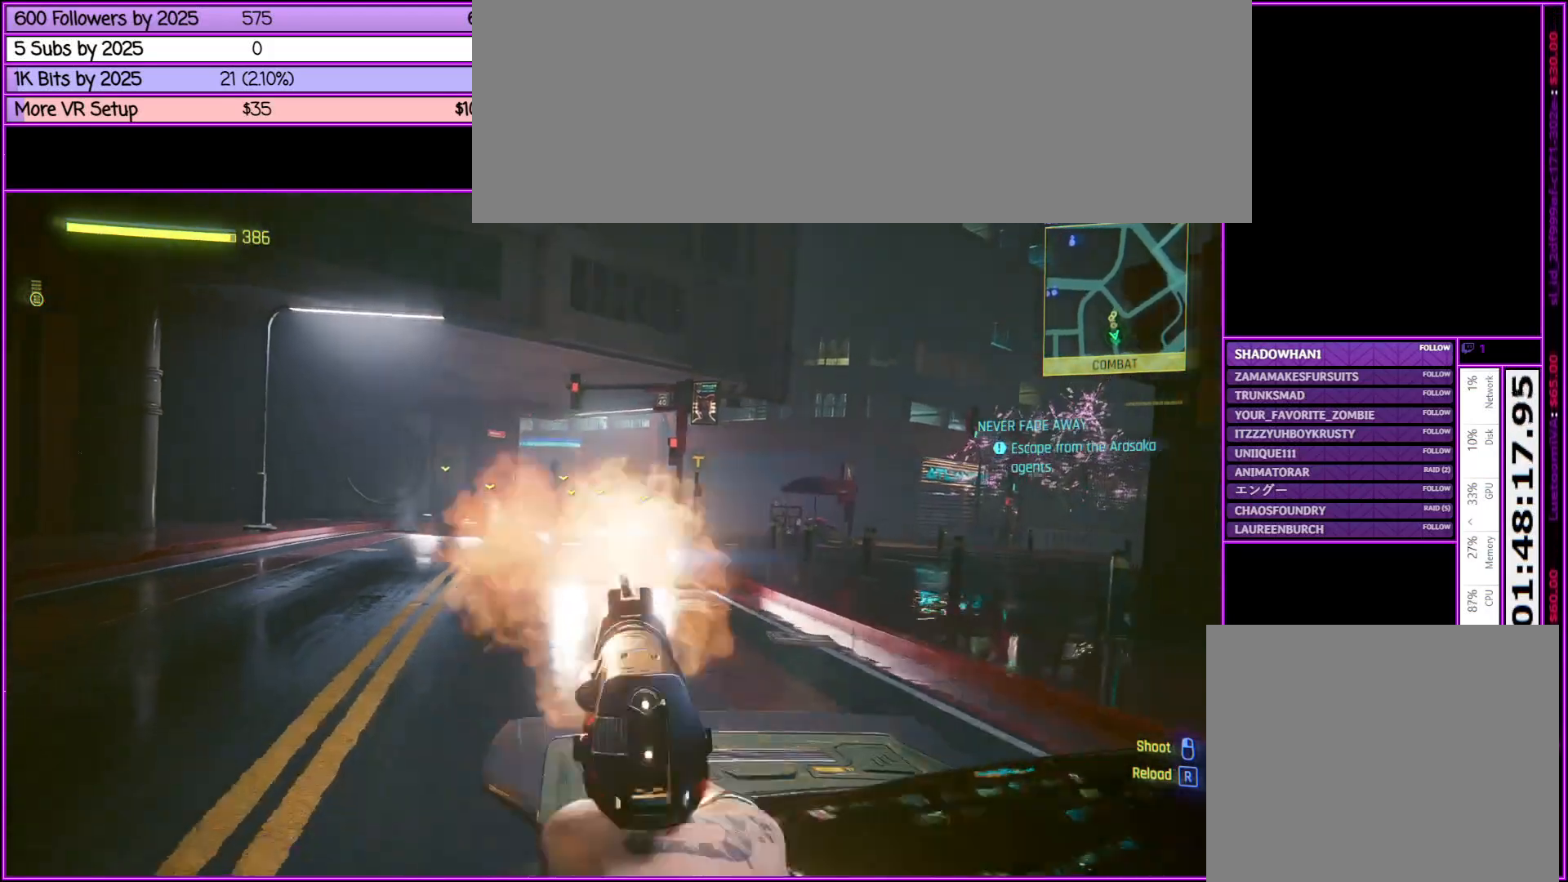
{"keys": [], "mouse": ["left", "right"], "events": [[67, "mouse_left", "up"], [117, "mouse_left", "down"], [267, "mouse_left", "up"], [300, "mouse_left", "down"], [400, "mouse_left", "up"], [500, "mouse_left", "down"]]}
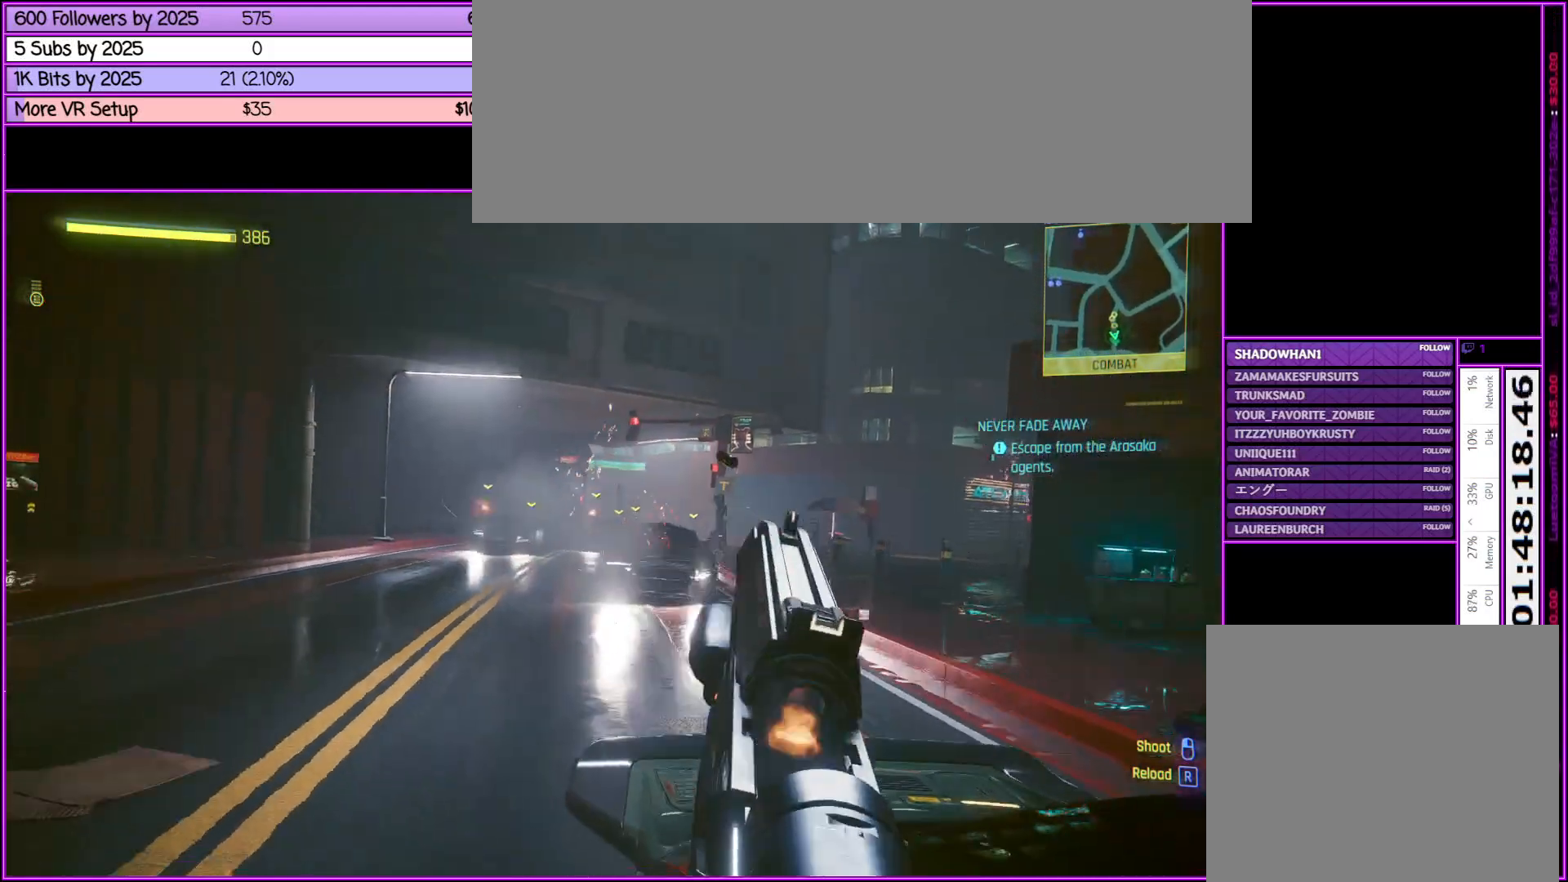
{"keys": [], "mouse": ["right"], "events": [[83, "mouse_left", "up"], [167, "mouse_left", "down"], [267, "mouse_left", "up"], [367, "mouse_left", "down"], [450, "mouse_left", "up"]]}
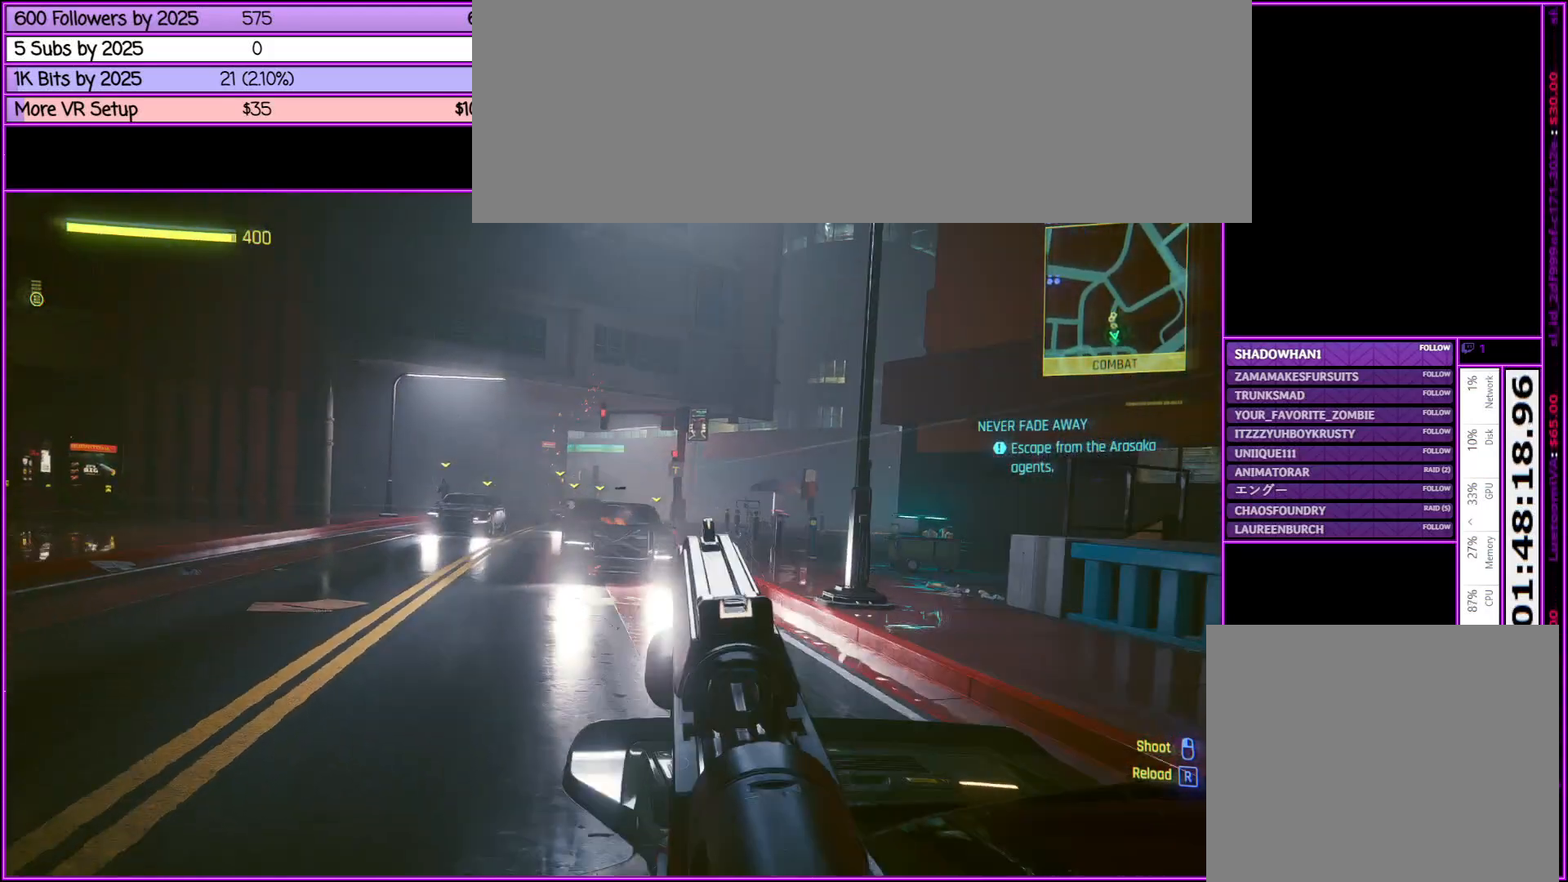
{"keys": [], "mouse": ["left", "right"], "events": [[50, "mouse_left", "down"], [150, "mouse_left", "up"], [250, "mouse_left", "down"], [333, "mouse_left", "up"], [433, "mouse_left", "down"]]}
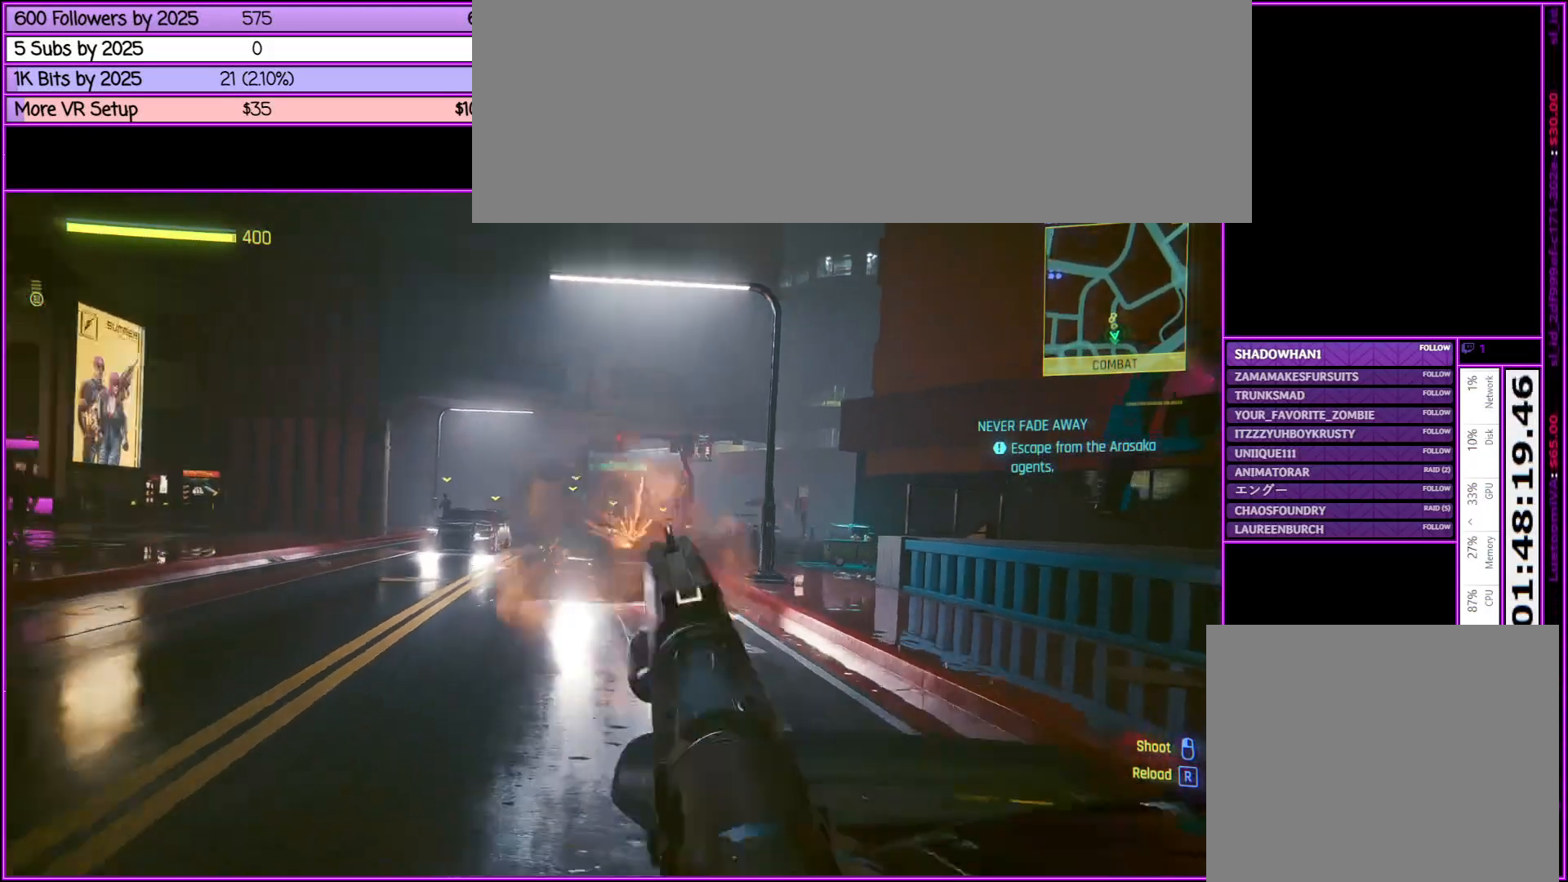
{"keys": [], "mouse": ["left", "right"], "events": [[33, "mouse_left", "up"], [100, "mouse_left", "down"], [200, "mouse_left", "up"], [300, "mouse_left", "down"], [400, "mouse_left", "up"], [483, "mouse_left", "down"]]}
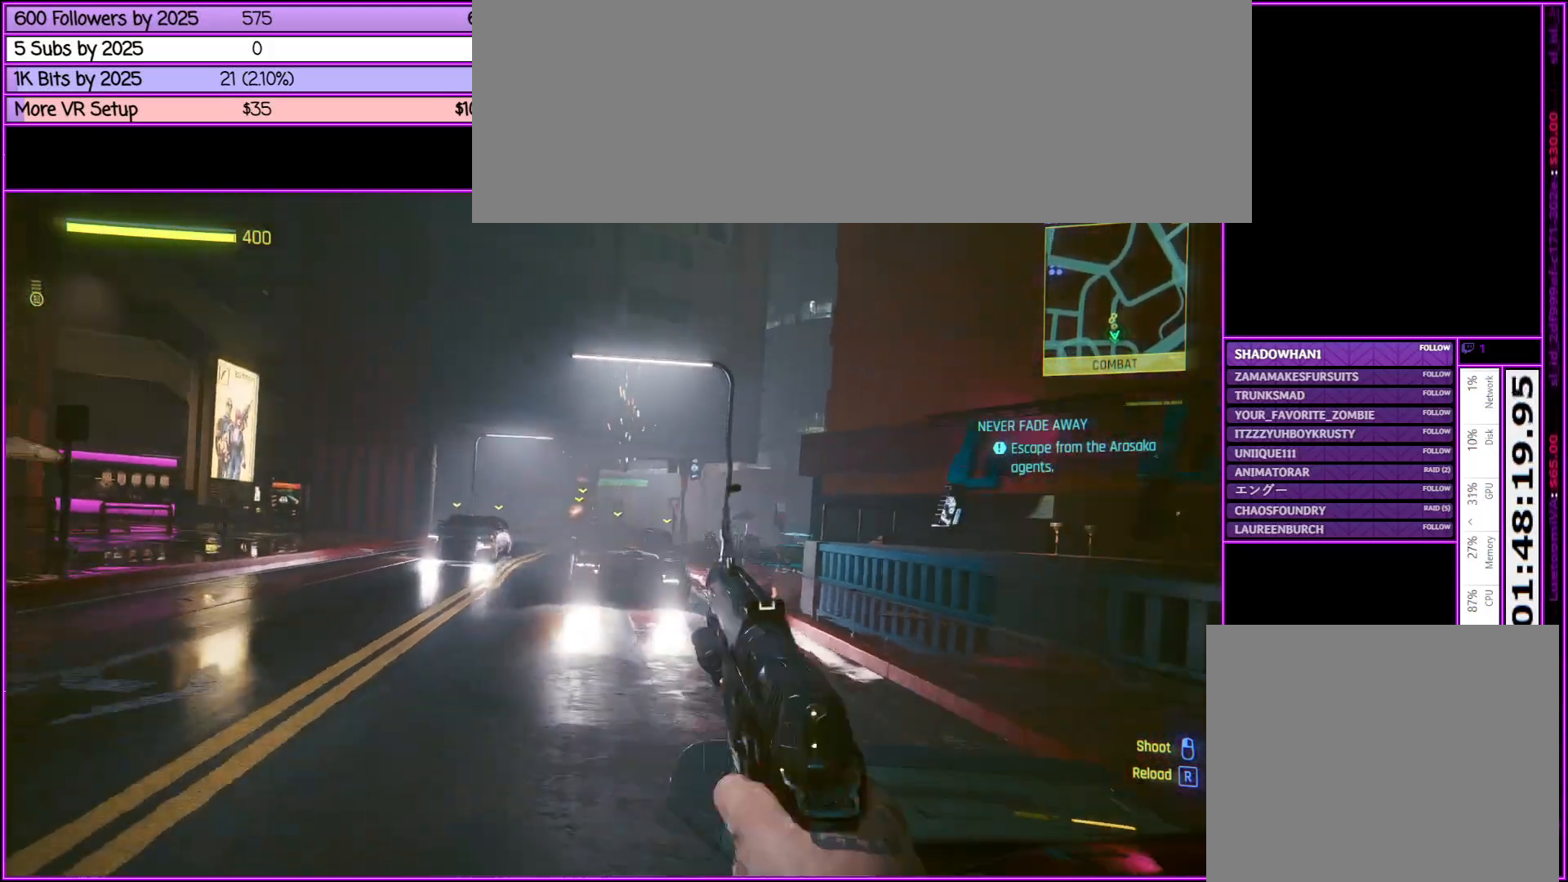
{"keys": [], "mouse": ["right"], "events": [[83, "mouse_left", "up"], [183, "mouse_left", "down"], [267, "mouse_left", "up"]]}
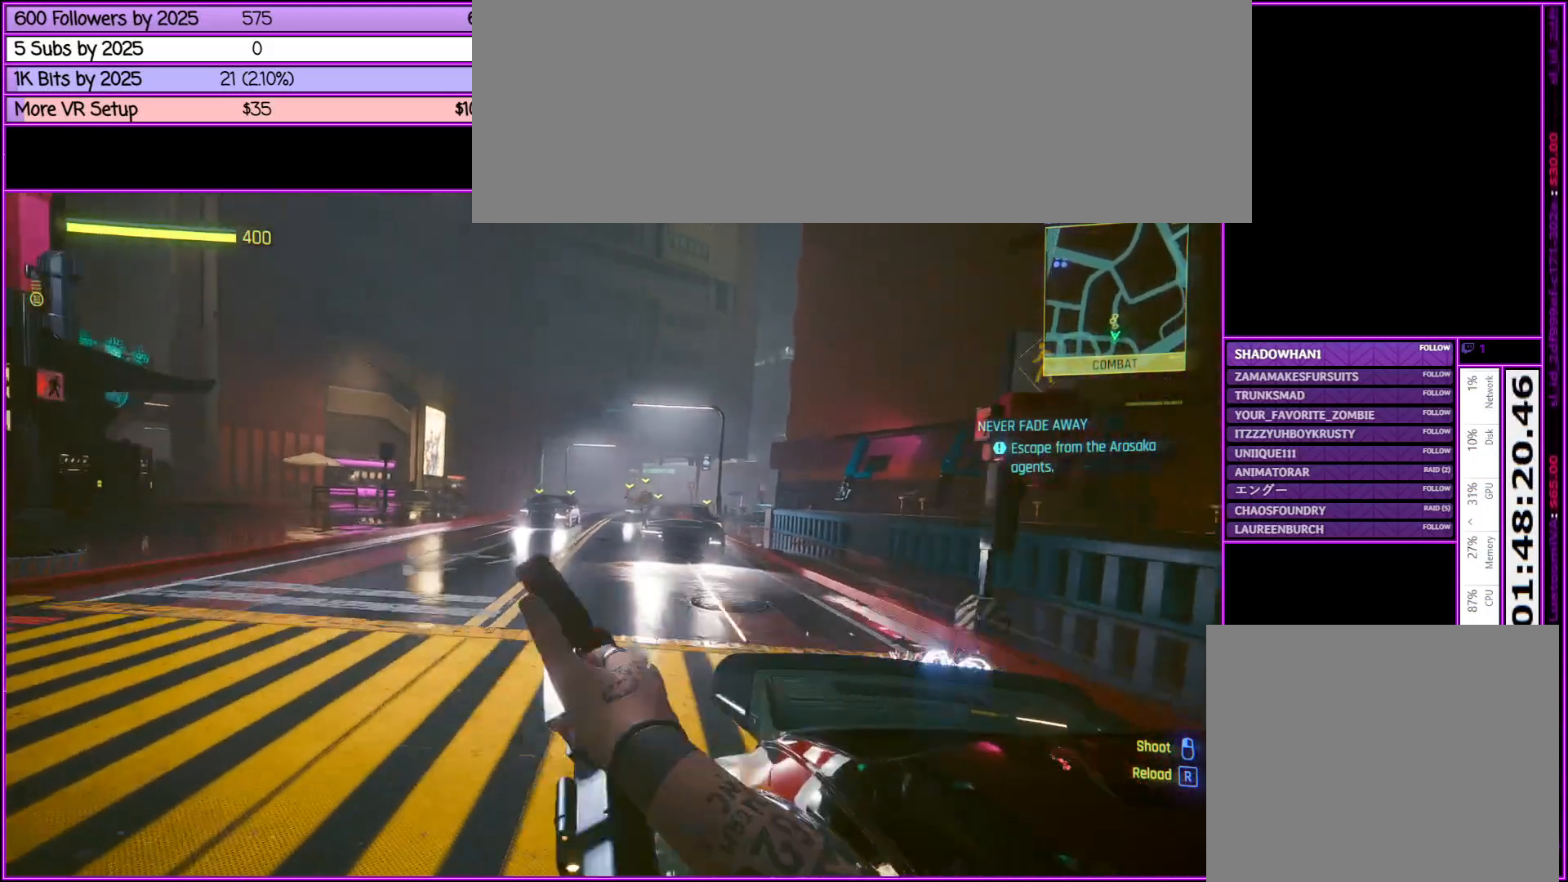
{"keys": [], "mouse": ["right"], "events": []}
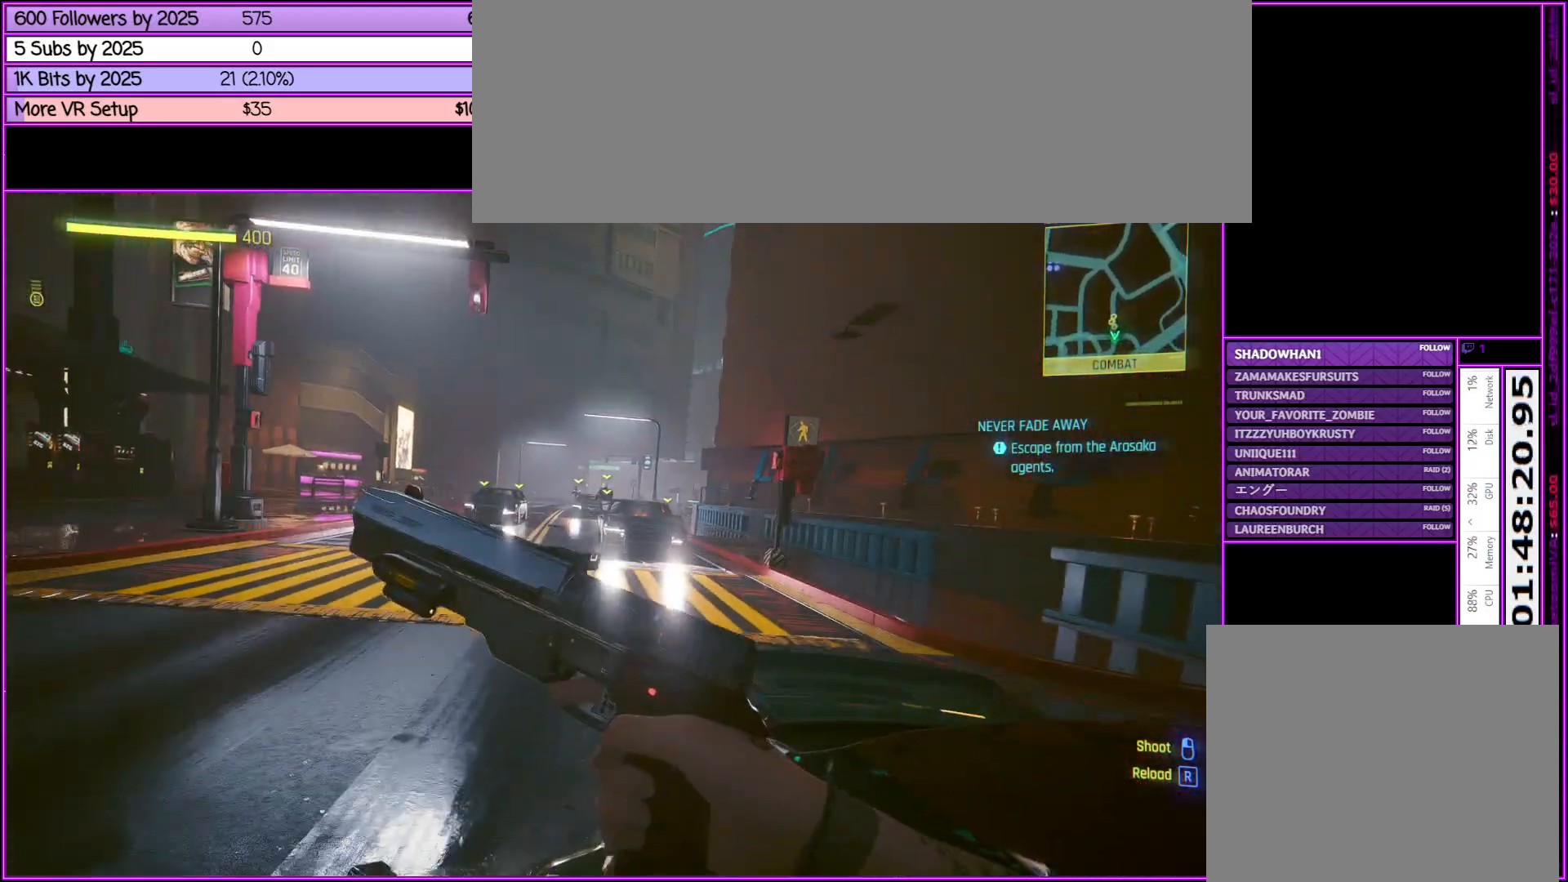
{"keys": [], "mouse": ["right"], "events": [[250, "mouse_left", "down"], [450, "mouse_left", "up"]]}
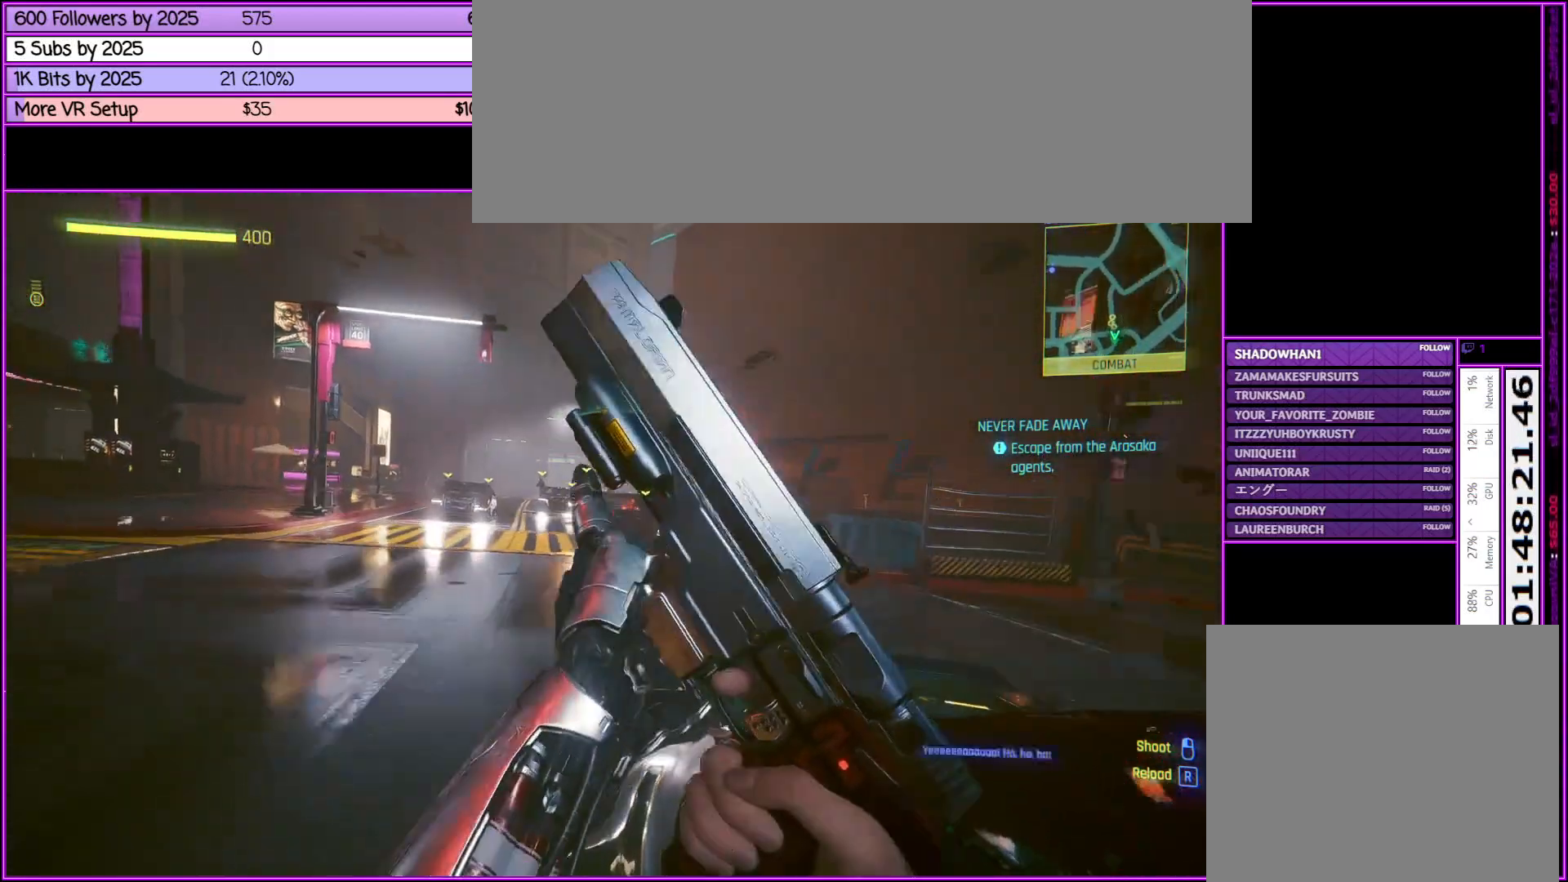
{"keys": [], "mouse": ["right"], "events": [[217, "mouse_left", "down"], [367, "mouse_left", "up"]]}
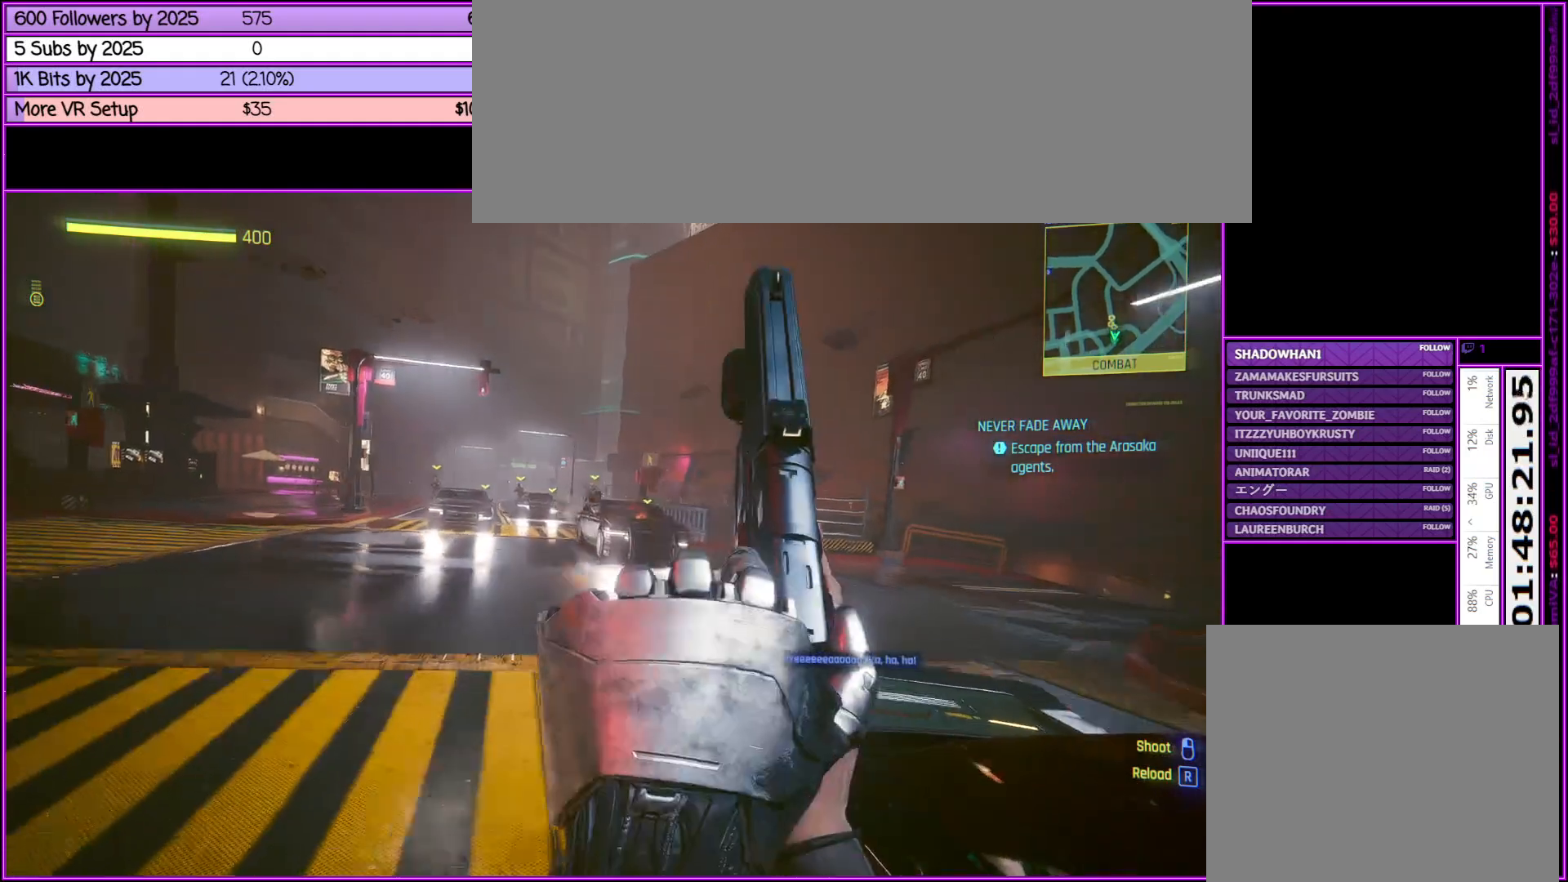
{"keys": [], "mouse": ["right"], "events": []}
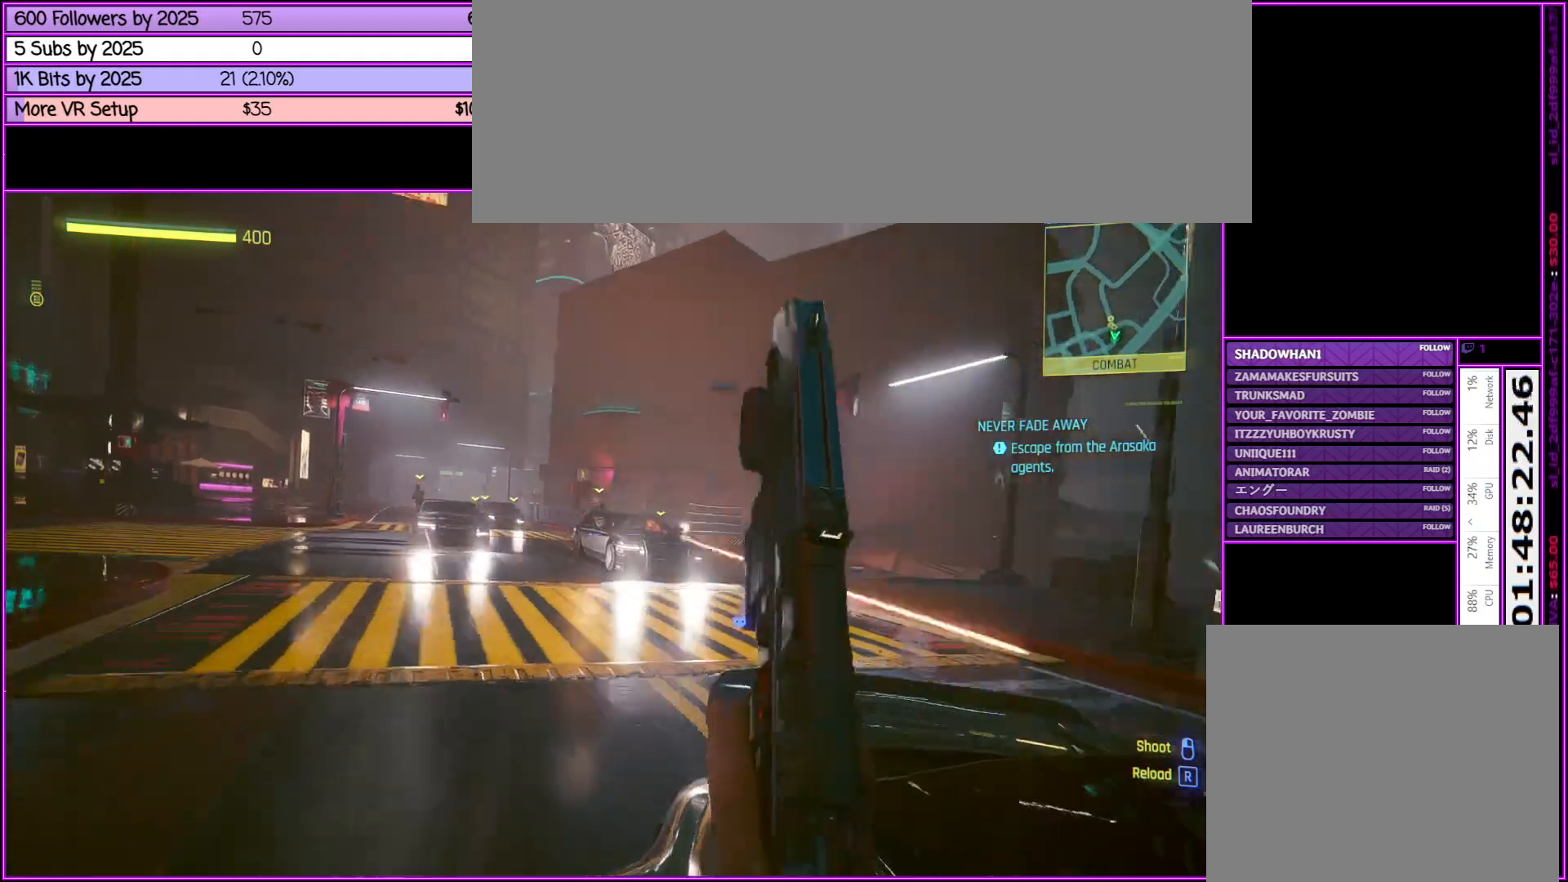
{"keys": [], "mouse": ["right"], "events": [[400, "mouse_left", "down"], [483, "mouse_left", "up"]]}
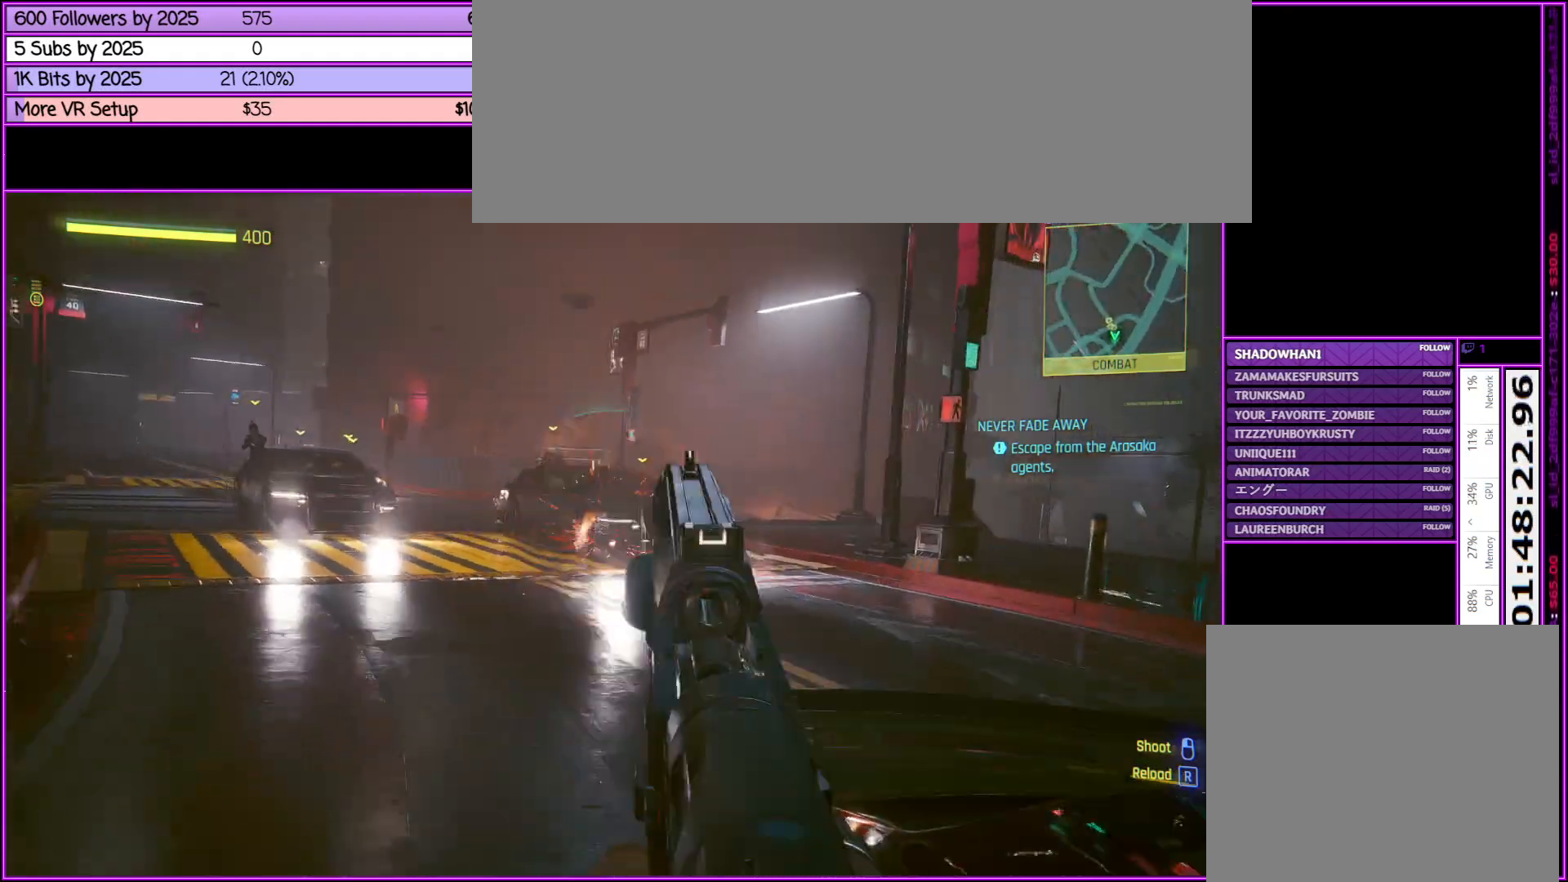
{"keys": [], "mouse": ["left", "right"], "events": [[233, "mouse_left", "down"], [317, "mouse_left", "up"], [467, "mouse_left", "down"]]}
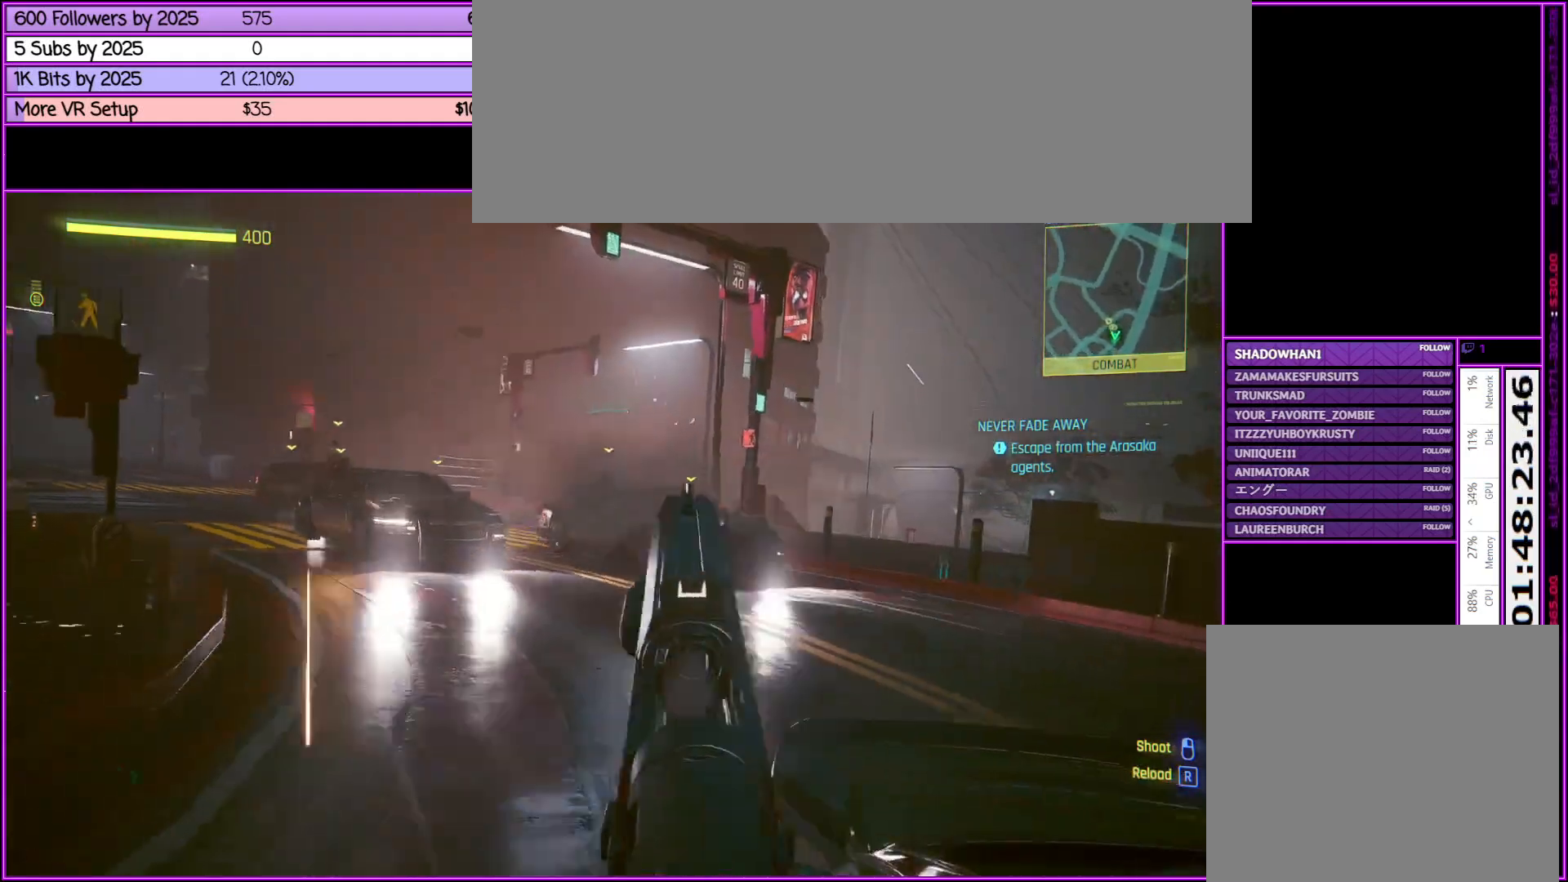
{"keys": [], "mouse": ["left", "right"], "events": [[50, "mouse_left", "up"], [183, "mouse_left", "down"], [283, "mouse_left", "up"], [383, "mouse_left", "down"]]}
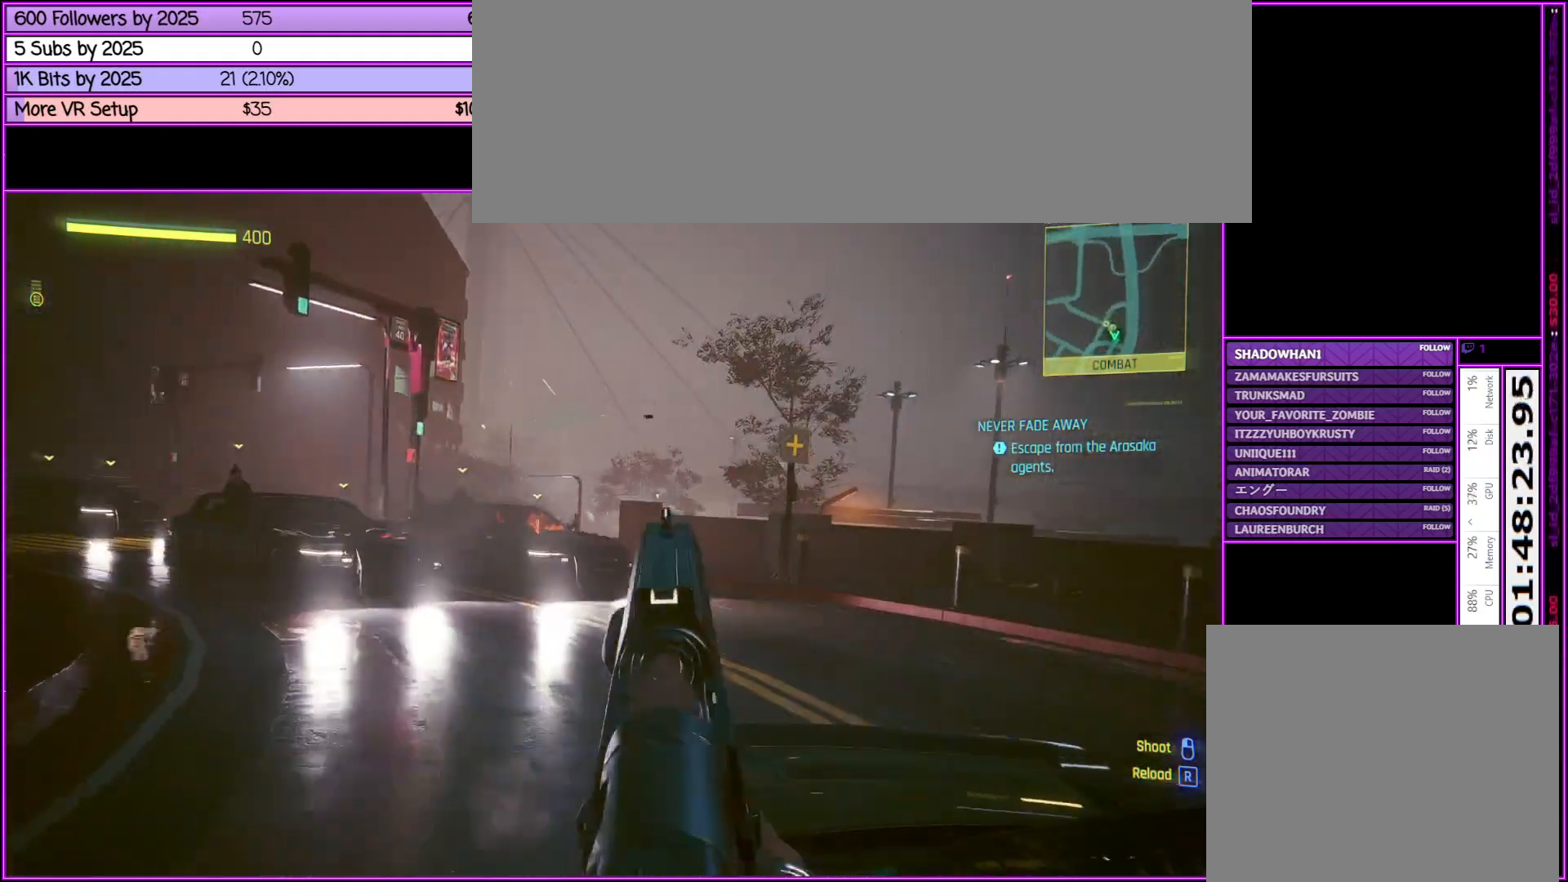
{"keys": [], "mouse": ["left", "right"], "events": [[17, "mouse_left", "up"], [167, "mouse_left", "down"], [300, "mouse_left", "up"], [400, "mouse_left", "down"]]}
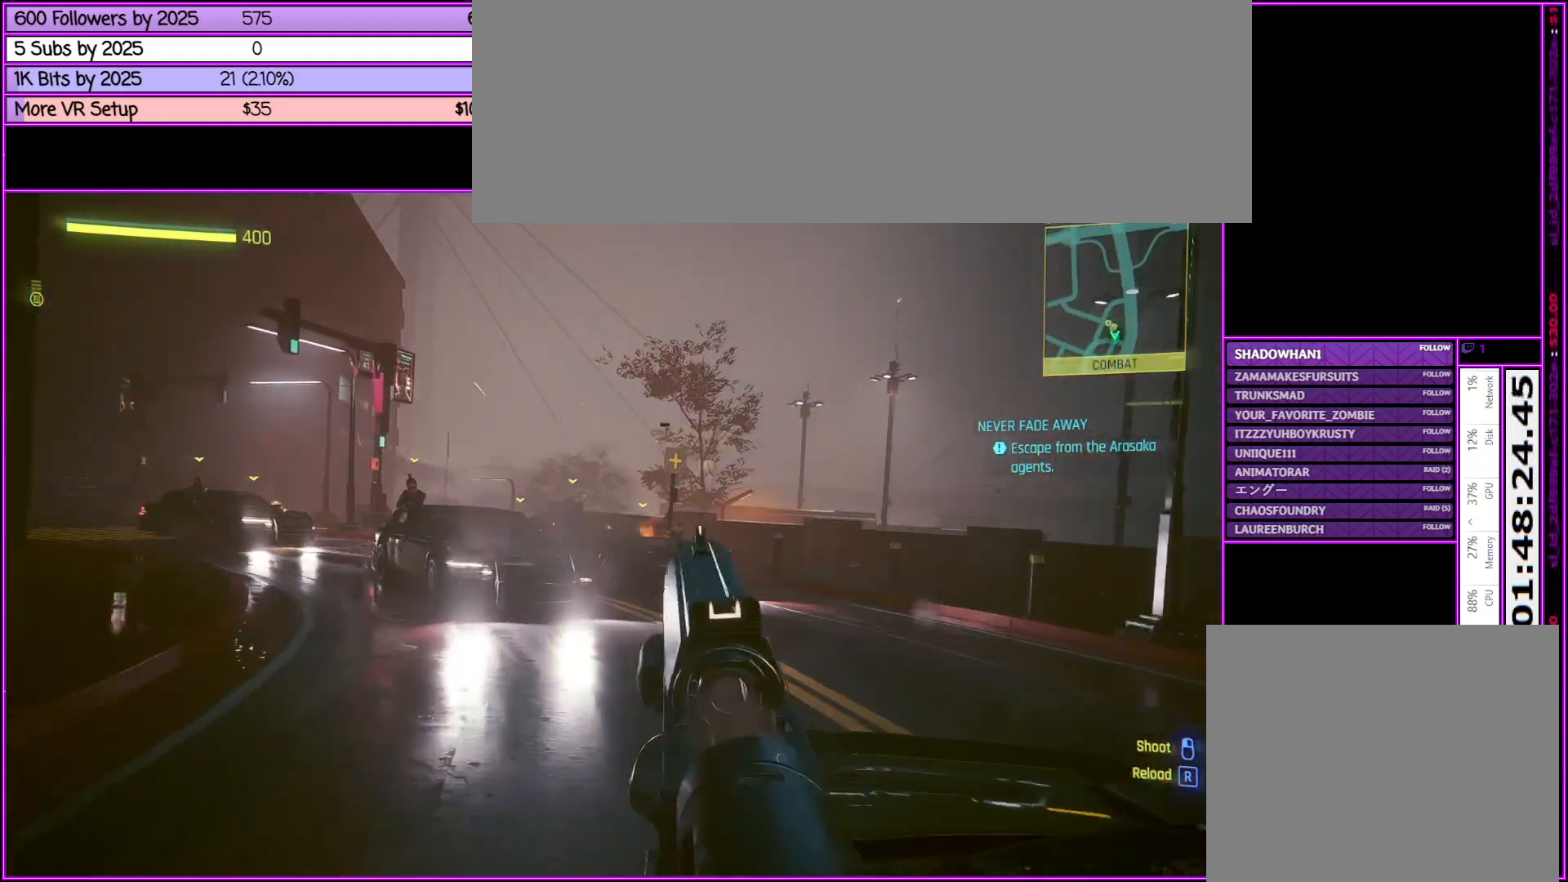
{"keys": [], "mouse": ["right"], "events": [[33, "mouse_left", "up"], [83, "mouse_left", "down"], [217, "mouse_left", "up"], [317, "mouse_left", "down"], [450, "mouse_left", "up"]]}
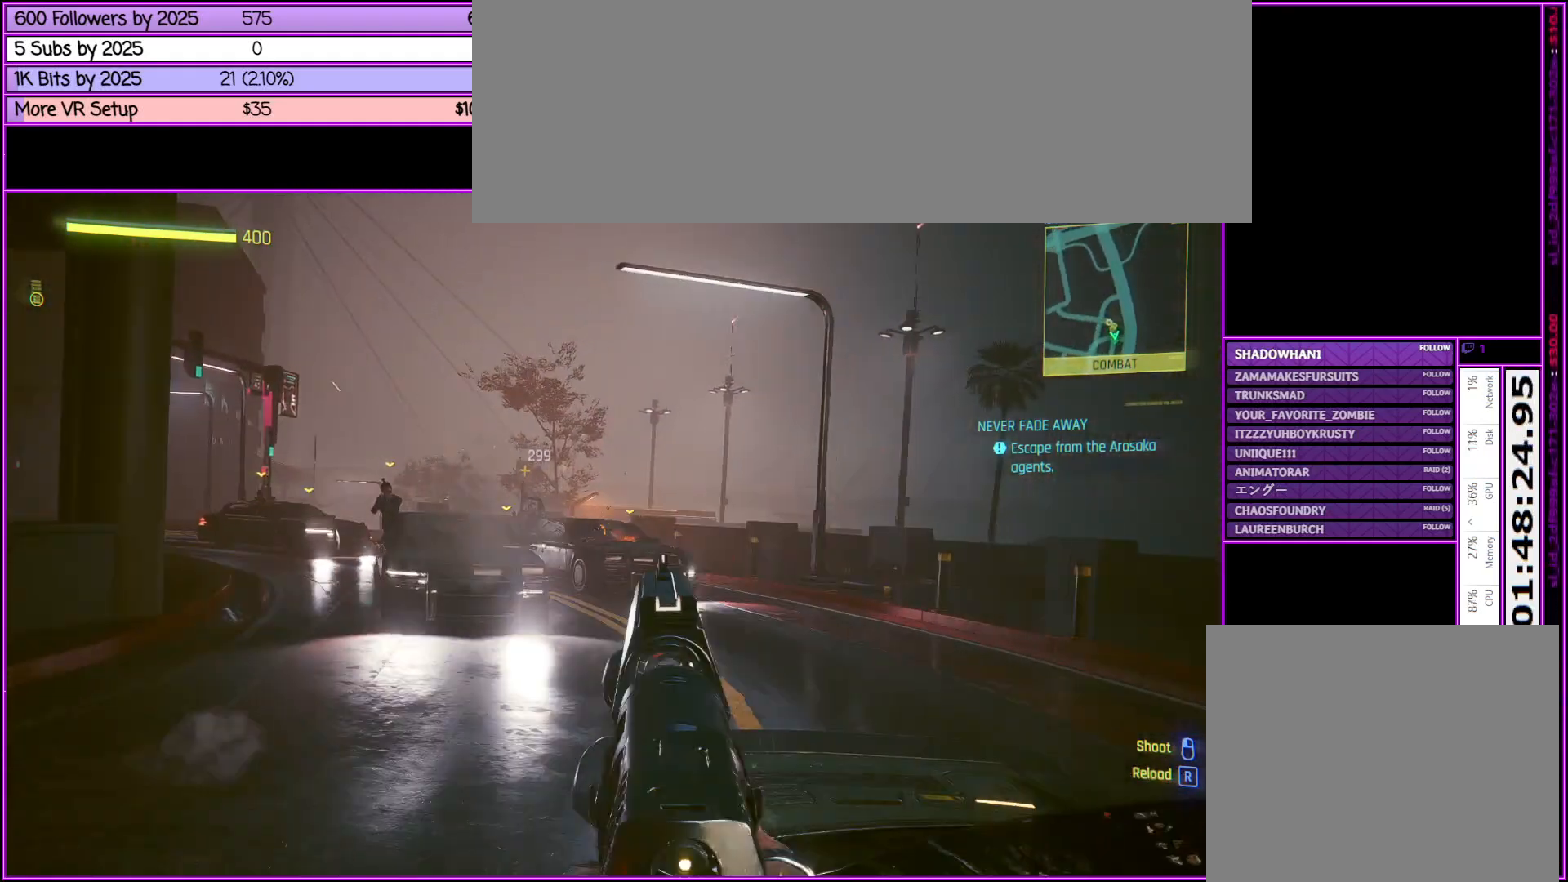
{"keys": [], "mouse": ["right"], "events": [[50, "mouse_left", "down"], [200, "mouse_left", "up"], [250, "mouse_left", "down"], [383, "mouse_left", "up"]]}
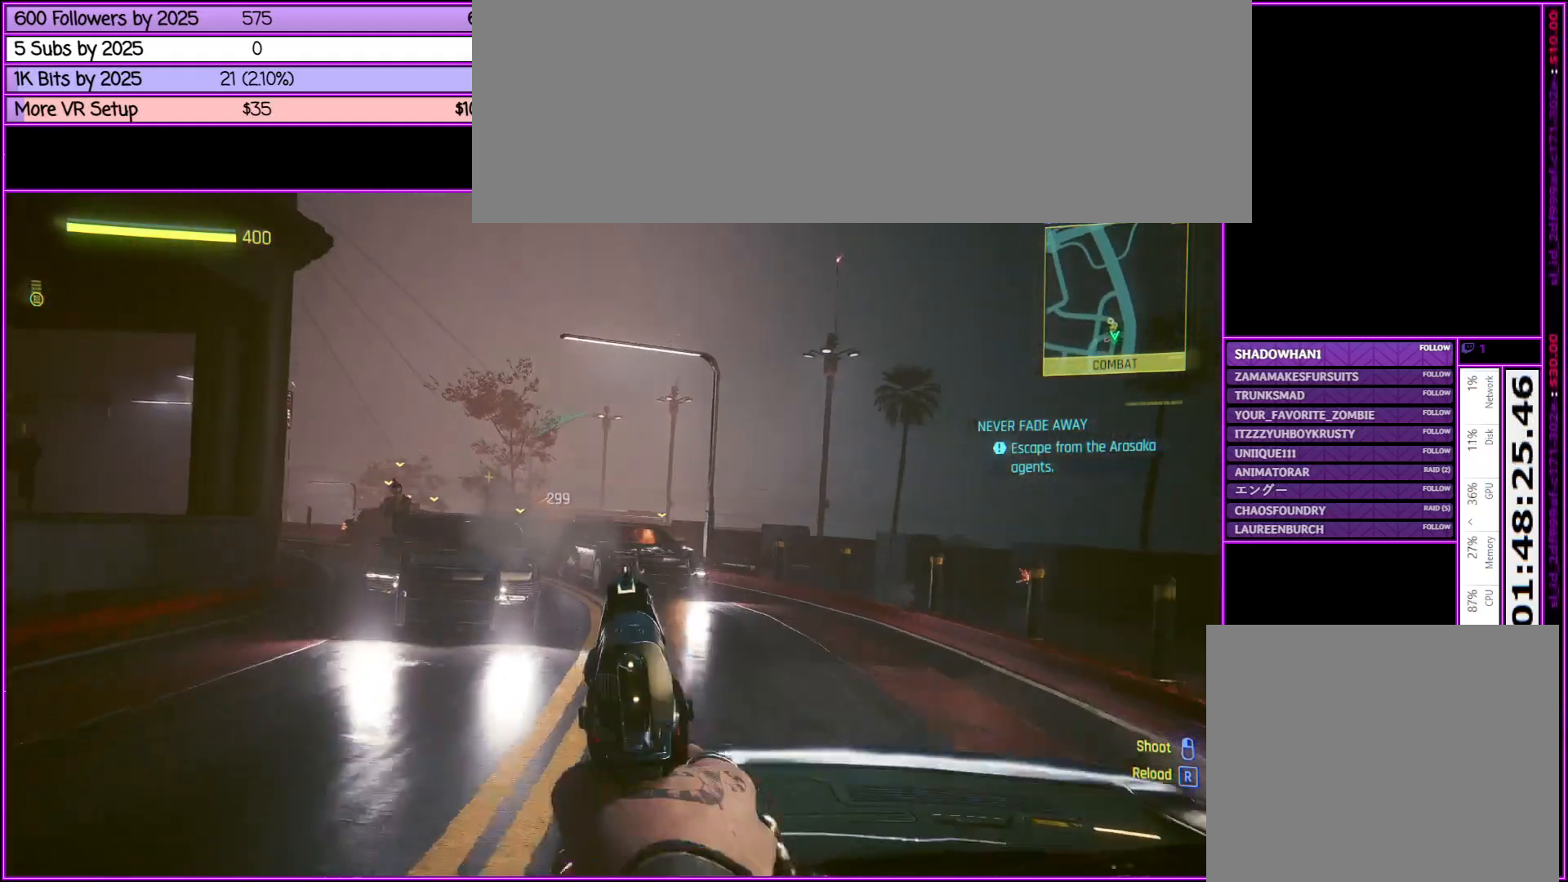
{"keys": [], "mouse": ["left", "right"], "events": [[33, "mouse_left", "down"], [150, "mouse_left", "up"], [483, "mouse_left", "down"]]}
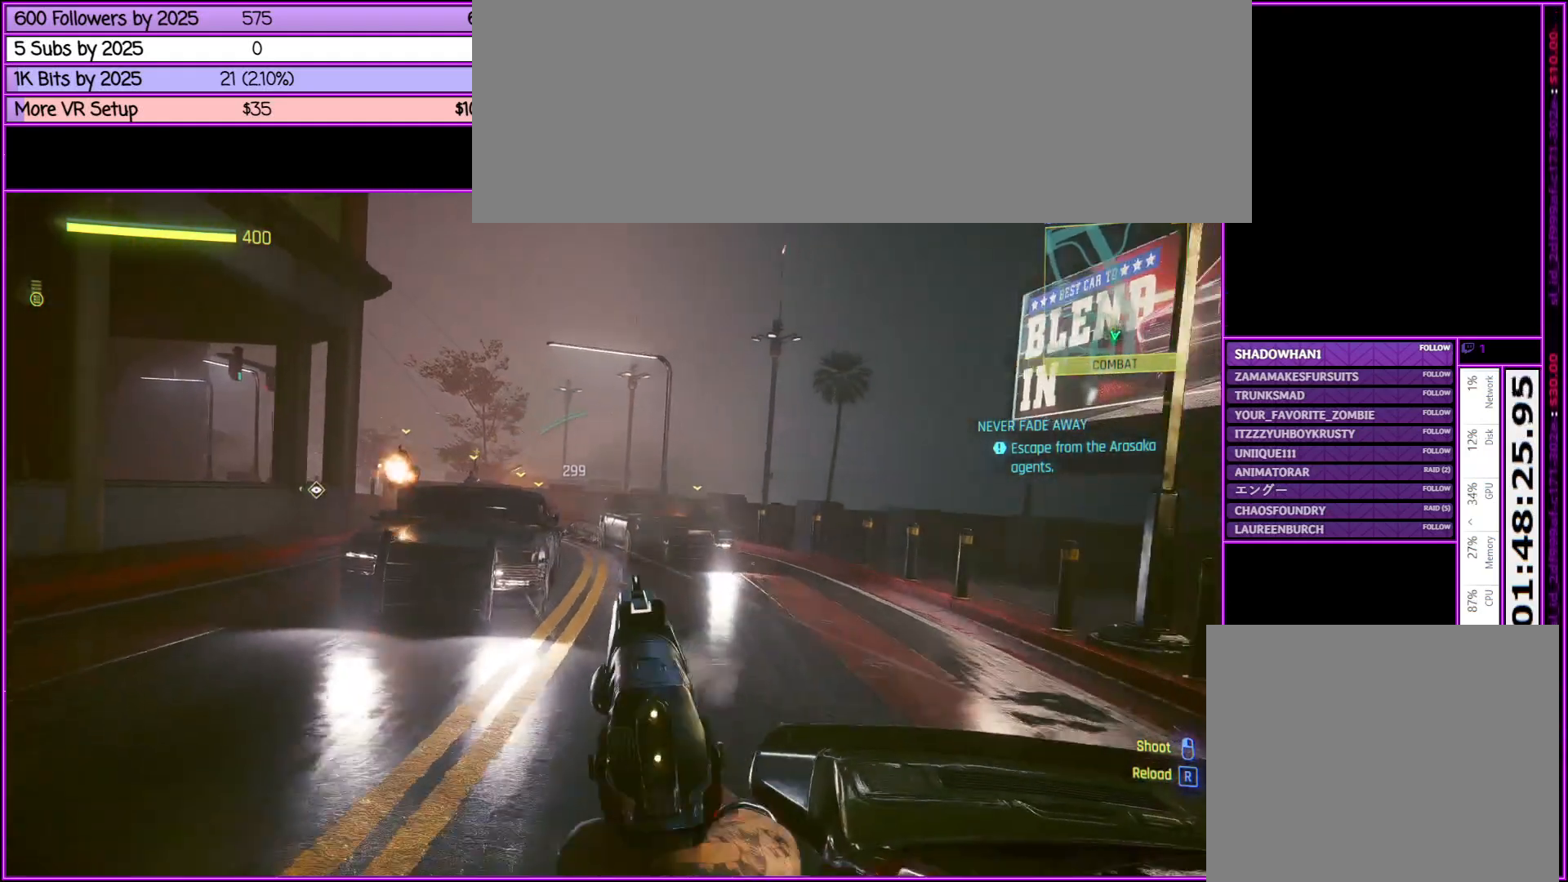
{"keys": [], "mouse": ["left", "right"], "events": [[183, "mouse_left", "up"], [317, "mouse_left", "down"], [417, "mouse_left", "up"], [500, "mouse_left", "down"]]}
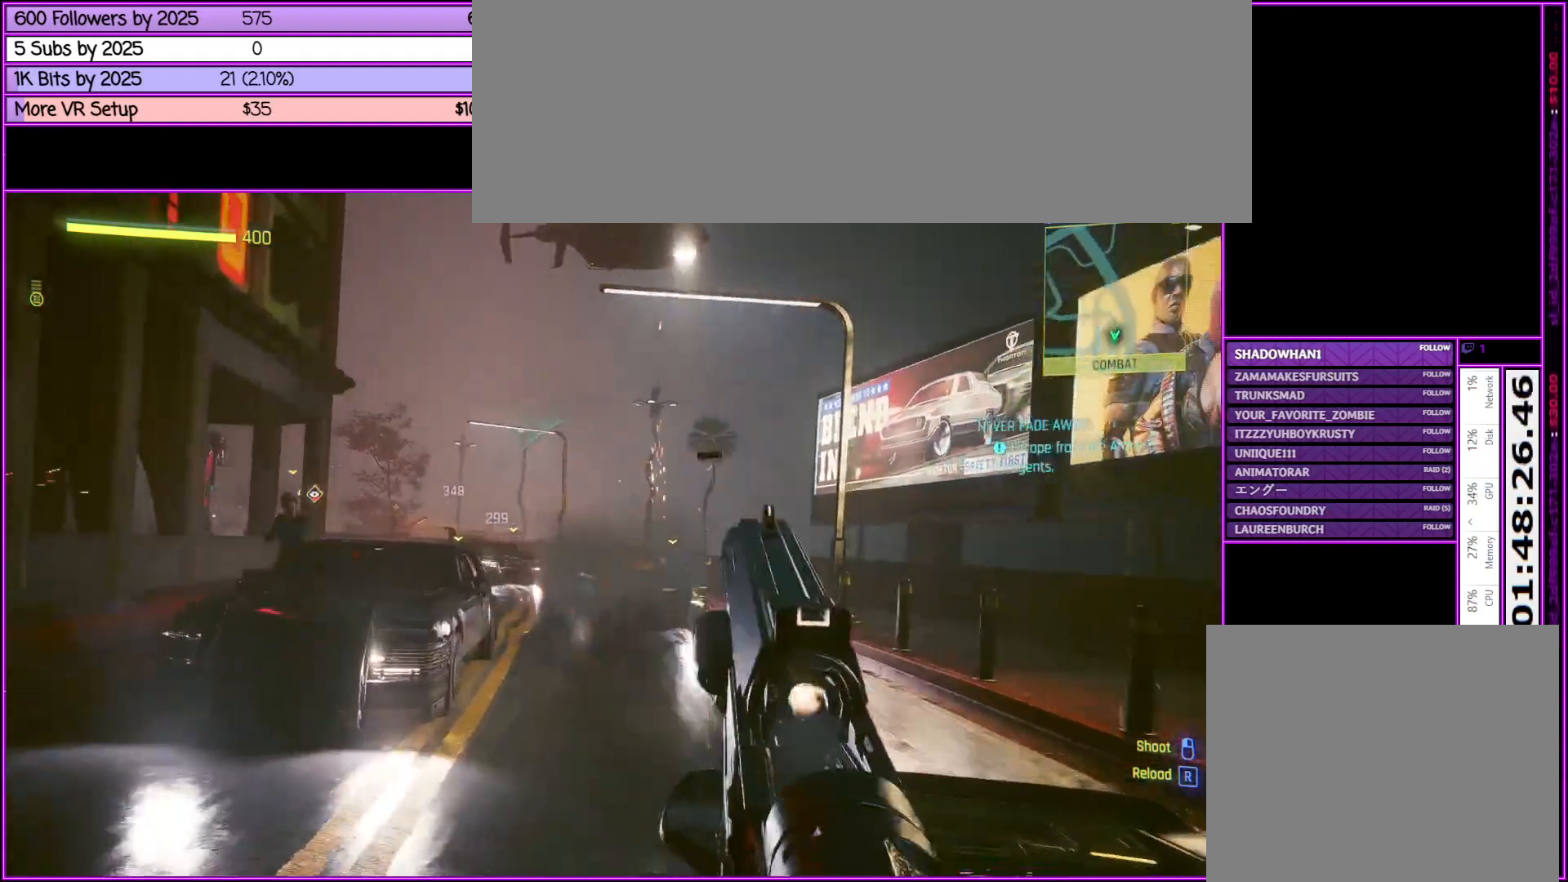
{"keys": [], "mouse": ["right"], "events": [[133, "mouse_left", "up"]]}
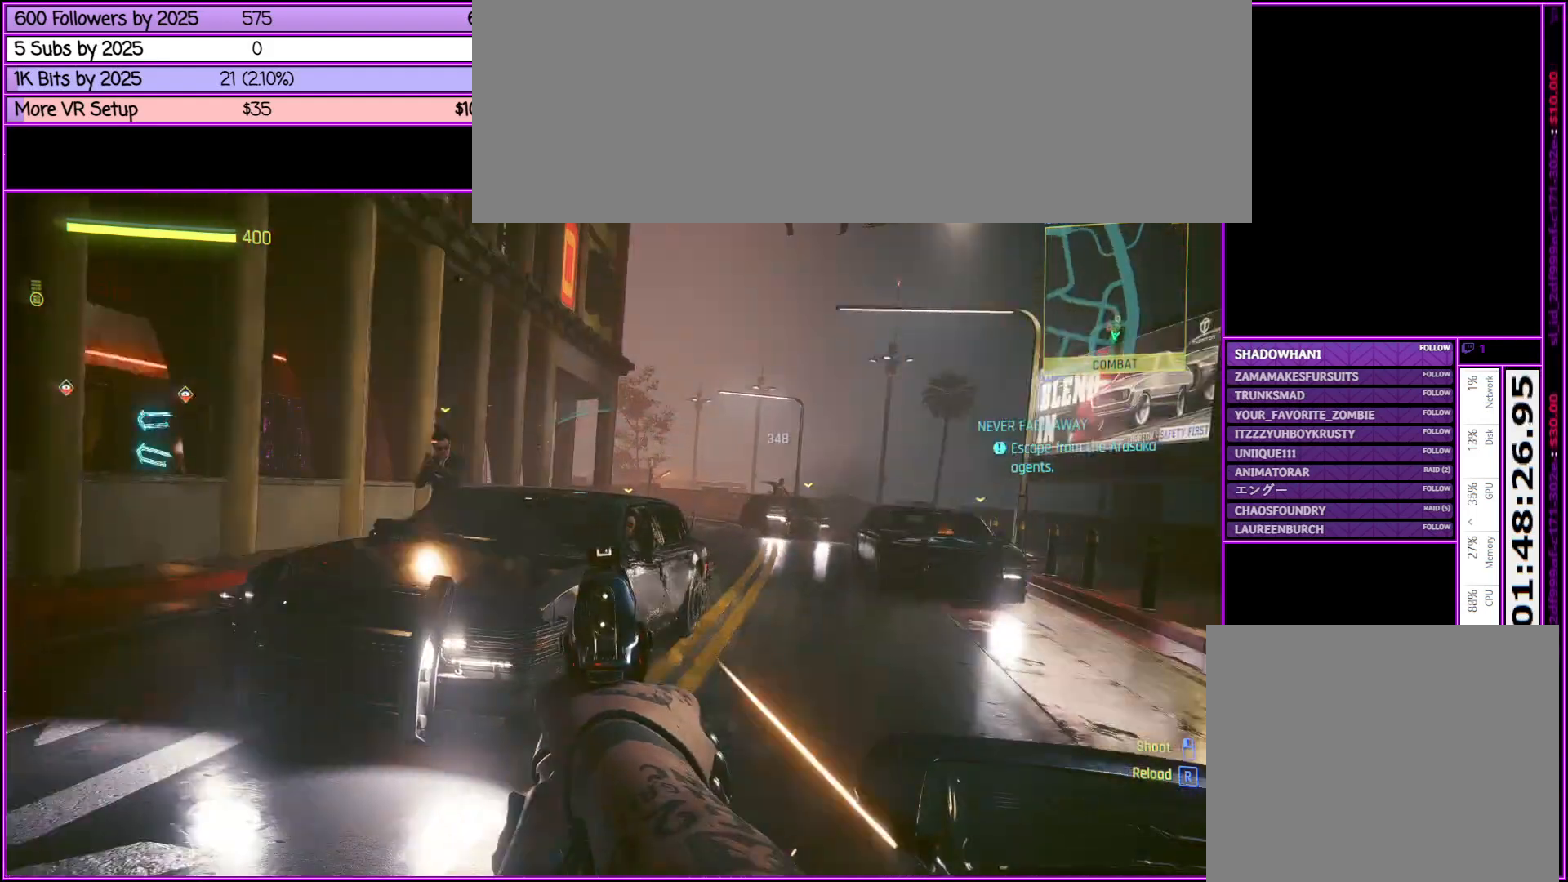
{"keys": [], "mouse": ["left", "right"], "events": [[350, "mouse_left", "down"]]}